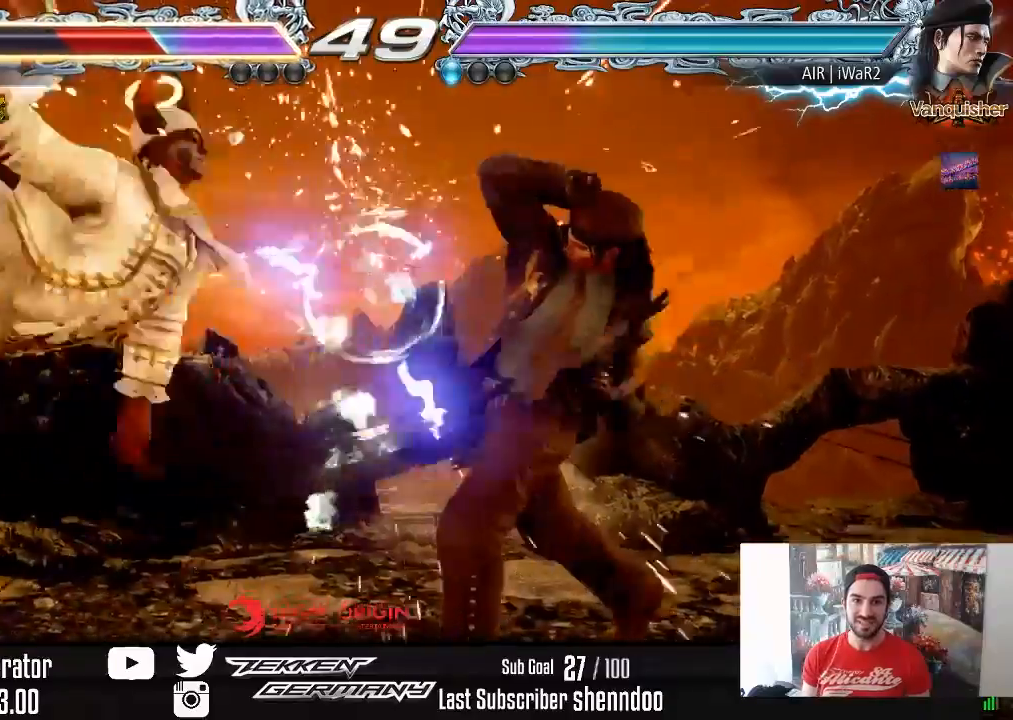
Gameplay with a controller (PlayStation layout); each line is a JSON object with the inputs held at the frame after it. "events" lists button and stick changes between this image and that frame as [ms after this image, input, new state], when the widget could be followed in between. Not read: left_stick.
{"buttons": ["DPAD_LEFT"], "right_stick": "center", "events": []}
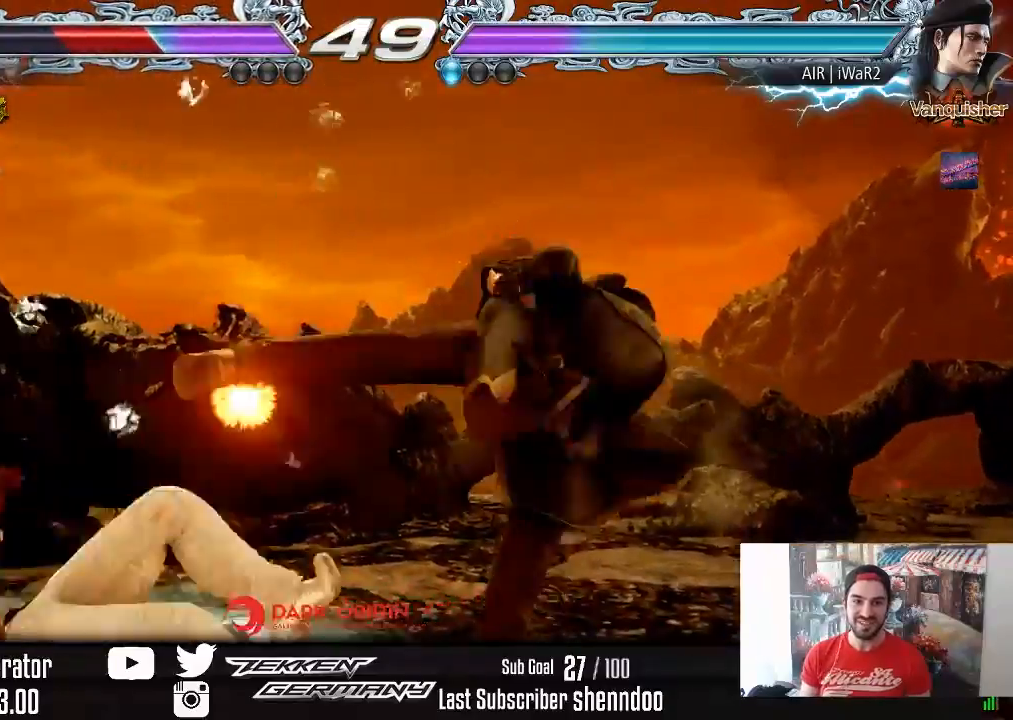
{"buttons": ["SQUARE", "DPAD_LEFT"], "right_stick": "center", "events": [[200, "SQUARE", "down"], [333, "SQUARE", "up"], [400, "SQUARE", "down"]]}
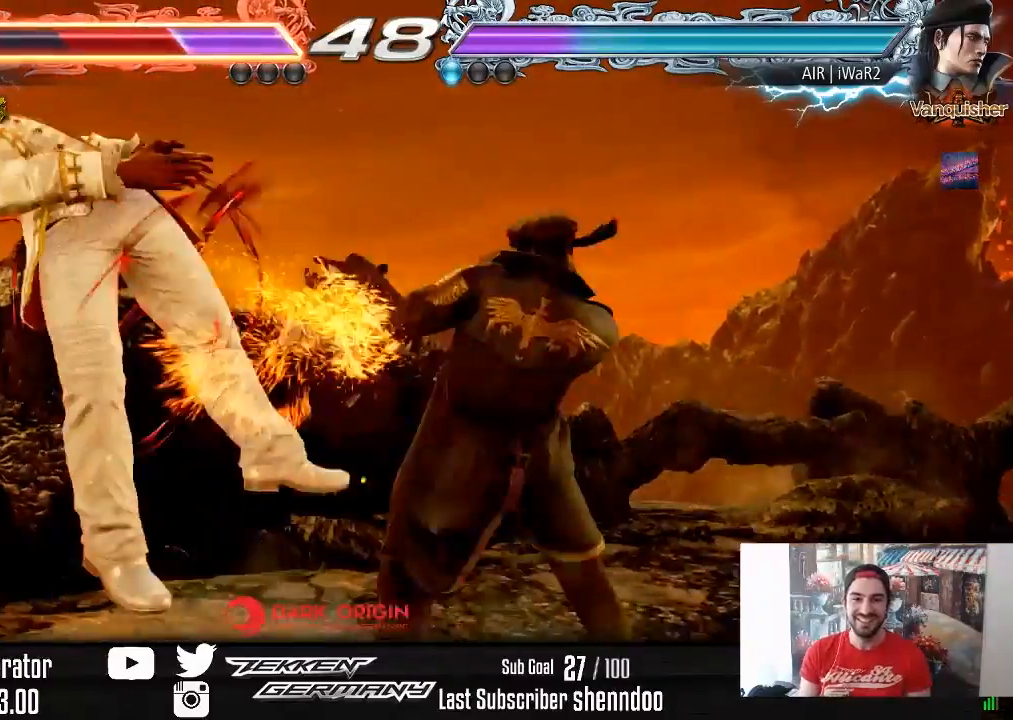
{"buttons": ["DPAD_LEFT"], "right_stick": "center", "events": [[17, "SQUARE", "up"], [133, "SQUARE", "down"], [233, "SQUARE", "up"], [333, "SQUARE", "down"], [433, "SQUARE", "up"]]}
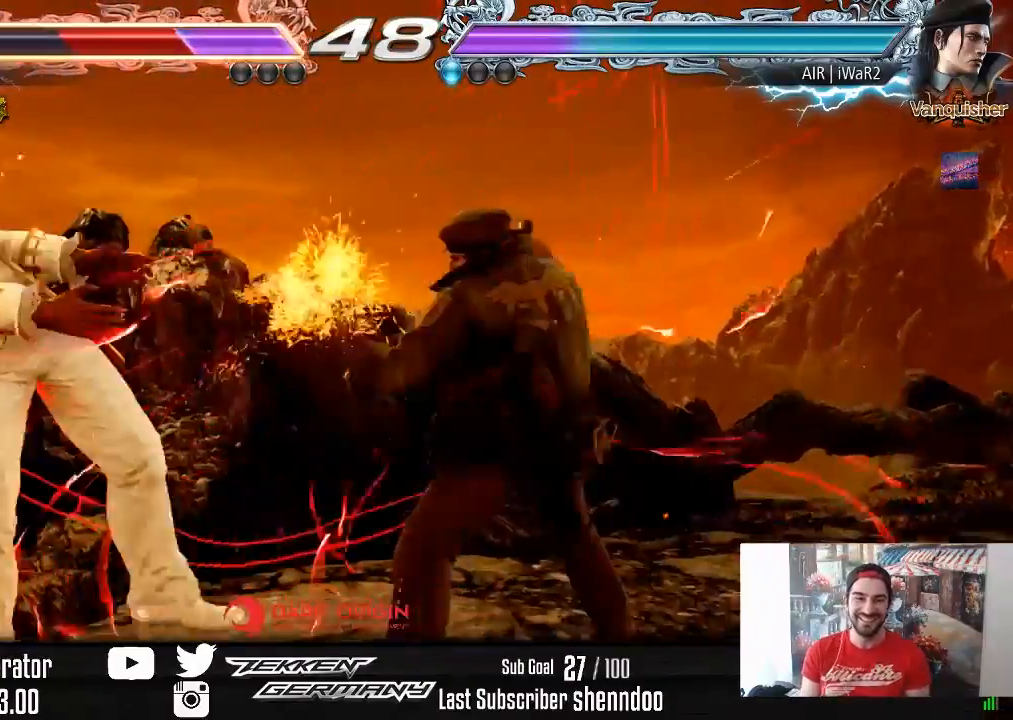
{"buttons": ["CROSS", "DPAD_LEFT"], "right_stick": "center", "events": [[17, "CROSS", "down"], [133, "CROSS", "up"], [183, "CROSS", "down"], [317, "CROSS", "up"], [367, "CROSS", "down"]]}
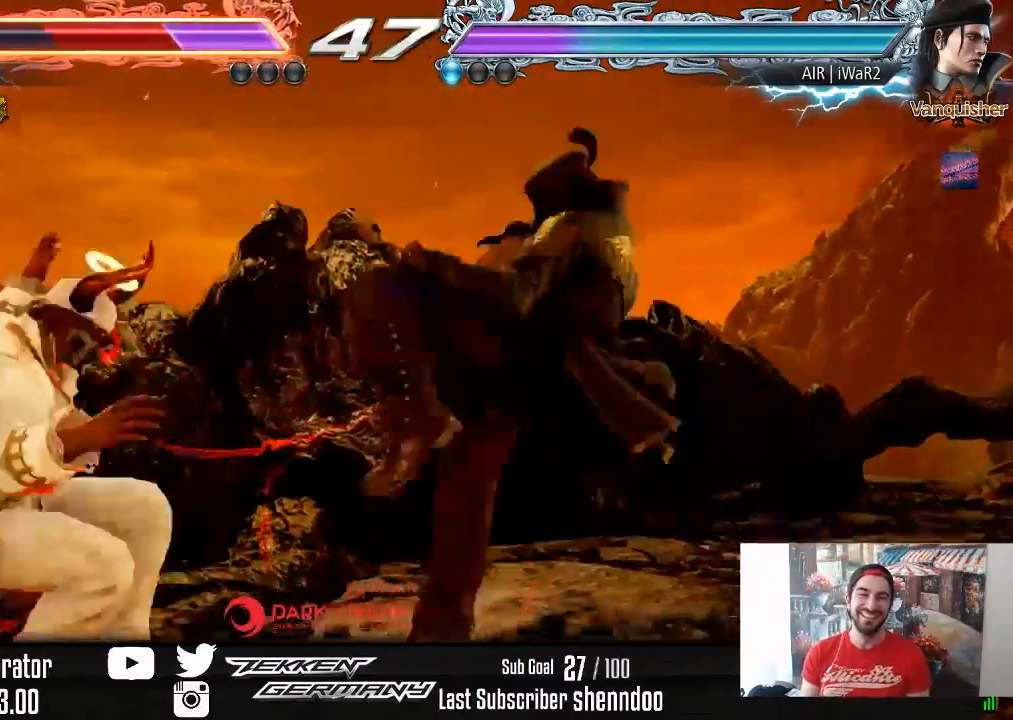
{"buttons": ["DPAD_LEFT"], "right_stick": "center", "events": [[17, "CROSS", "up"], [100, "CROSS", "down"], [217, "CROSS", "up"], [300, "CROSS", "down"], [433, "CROSS", "up"]]}
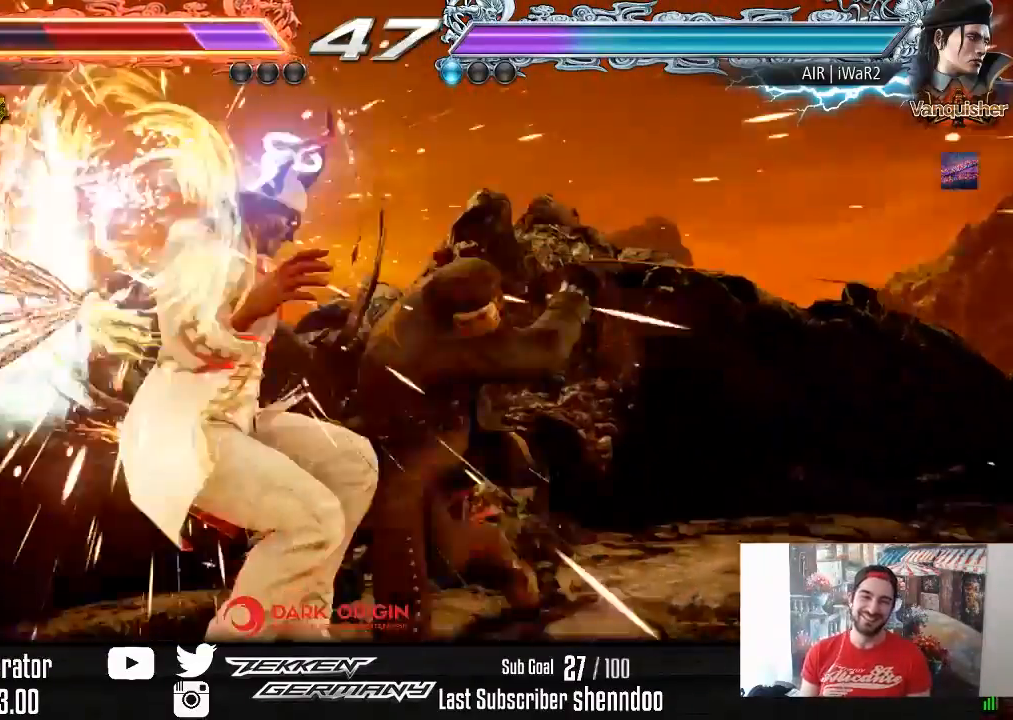
{"buttons": ["CROSS"], "right_stick": "center", "events": [[17, "CROSS", "down"], [100, "CROSS", "up"], [100, "DPAD_LEFT", "up"], [467, "CROSS", "down"]]}
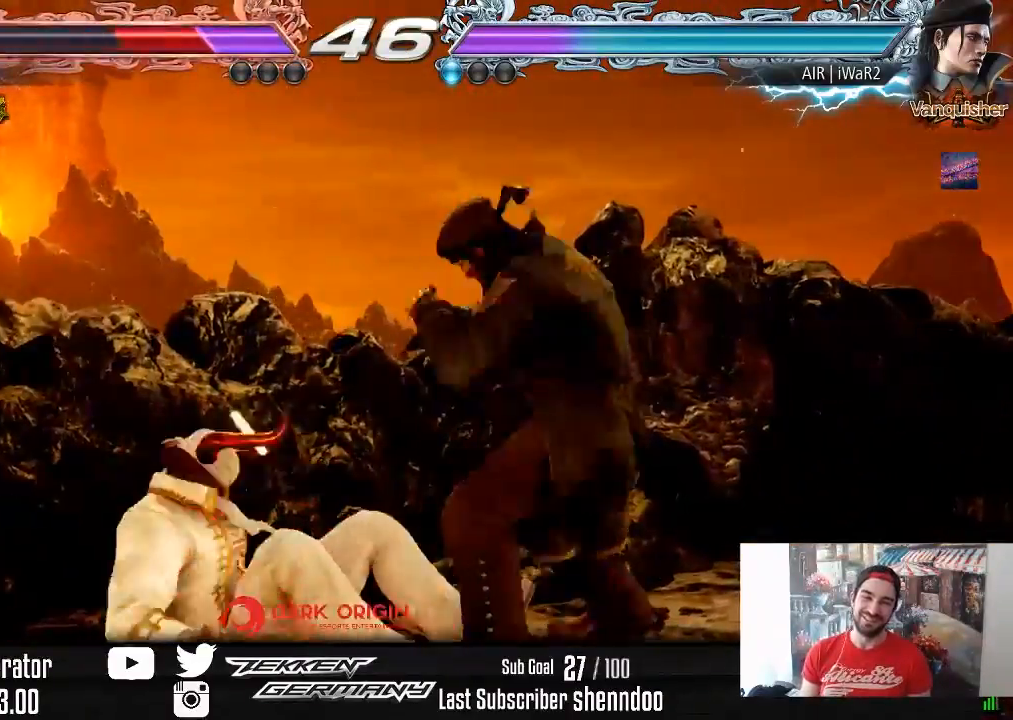
{"buttons": ["DPAD_DOWN", "DPAD_LEFT"], "right_stick": "center", "events": [[67, "CROSS", "up"], [100, "CROSS", "down"], [217, "CROSS", "up"], [267, "DPAD_LEFT", "down"], [317, "DPAD_DOWN", "down"]]}
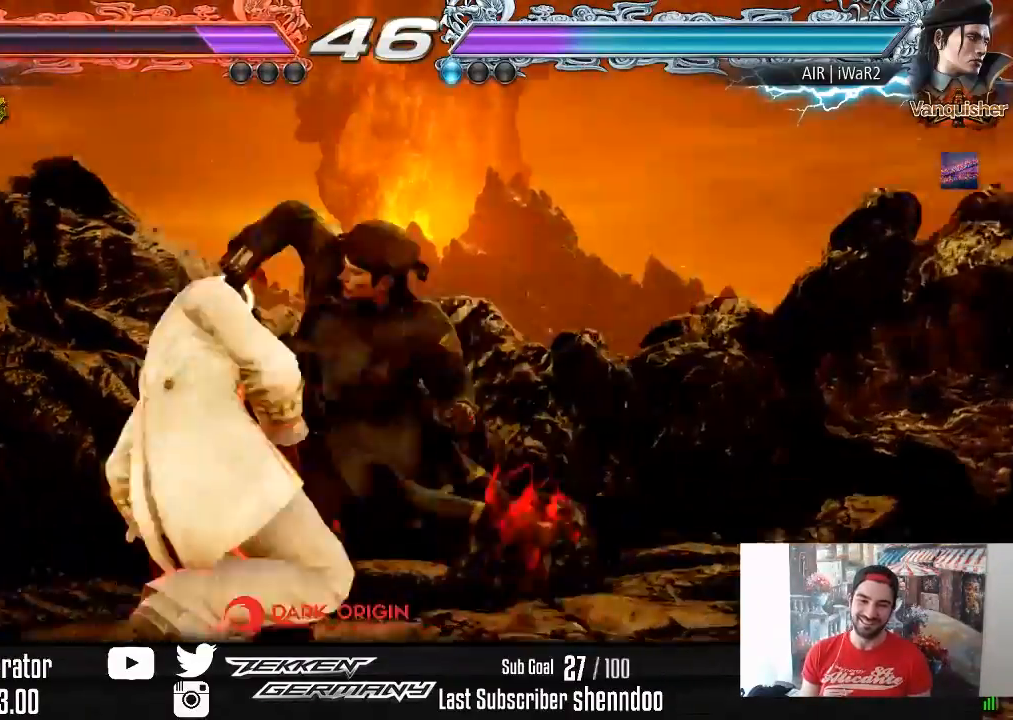
{"buttons": ["DPAD_LEFT"], "right_stick": "center", "events": [[17, "DPAD_DOWN", "up"]]}
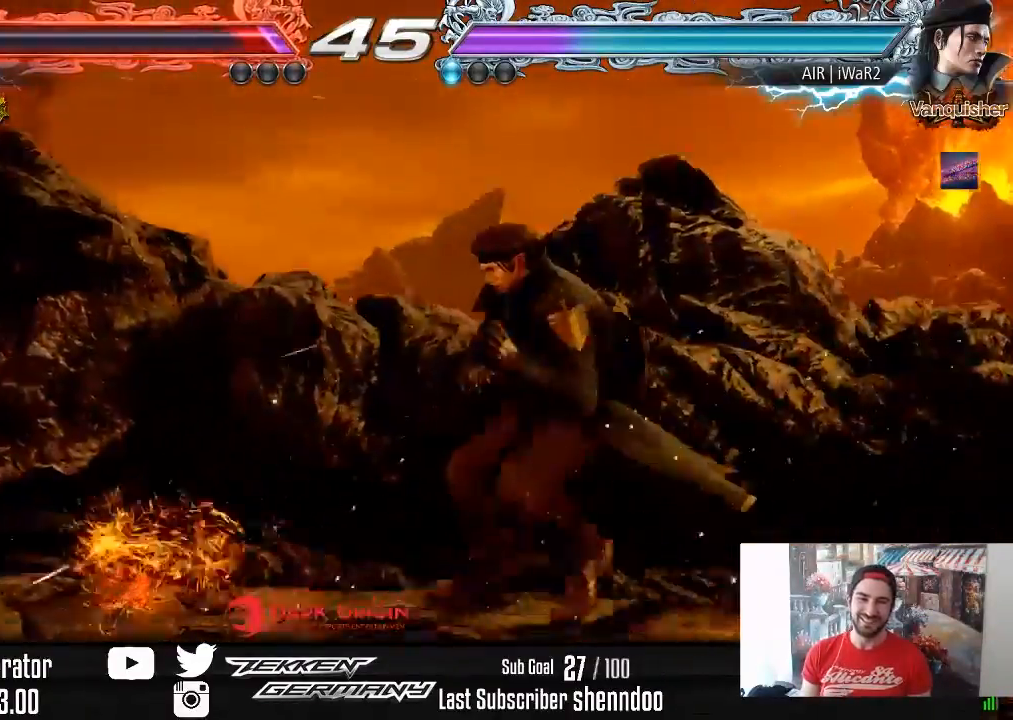
{"buttons": ["DPAD_LEFT"], "right_stick": "center", "events": [[17, "DPAD_LEFT", "up"], [133, "DPAD_LEFT", "down"], [217, "DPAD_LEFT", "up"], [283, "DPAD_LEFT", "down"], [433, "DPAD_DOWN", "down"], [483, "DPAD_DOWN", "up"]]}
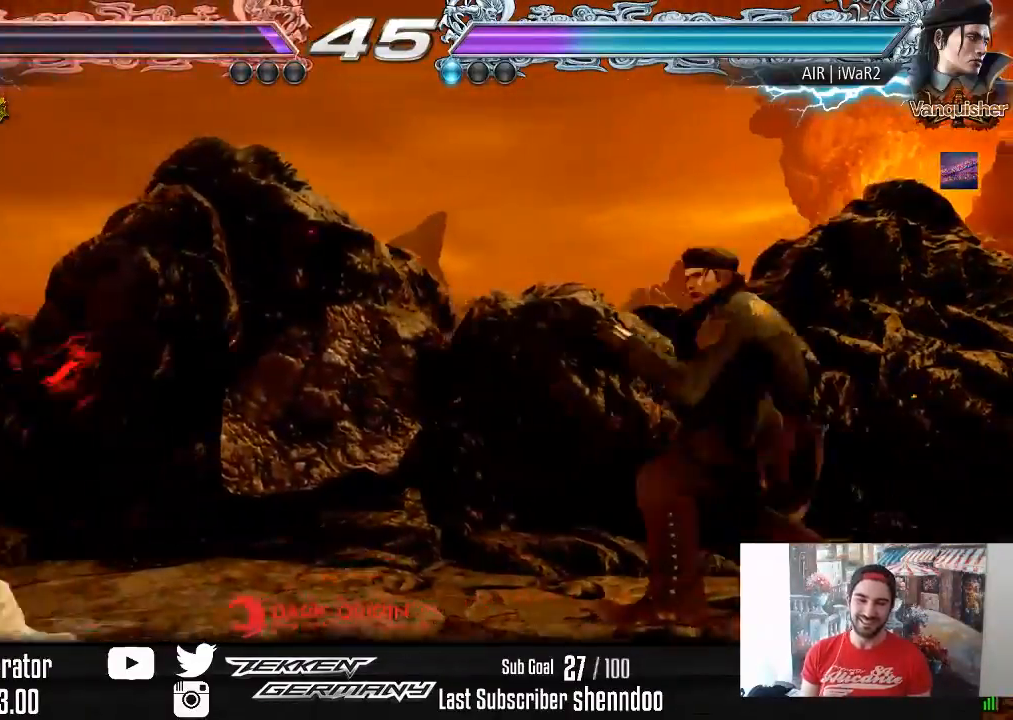
{"buttons": [], "right_stick": "center", "events": [[200, "DPAD_DOWN", "down"], [300, "DPAD_DOWN", "up"], [333, "DPAD_LEFT", "up"], [350, "DPAD_LEFT", "down"], [483, "DPAD_LEFT", "up"]]}
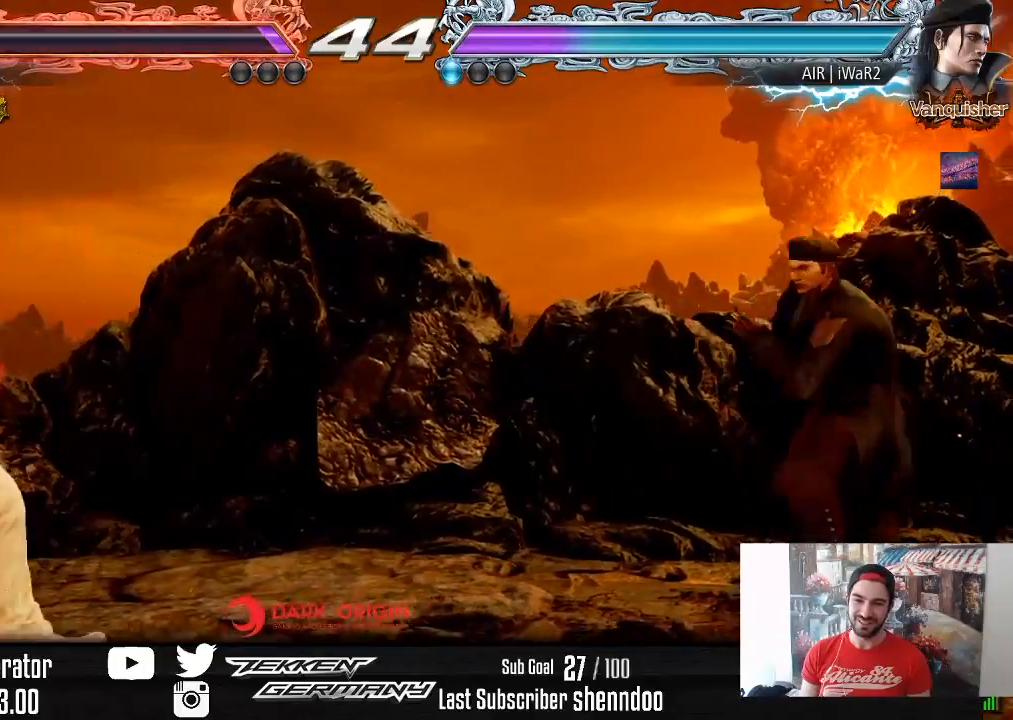
{"buttons": ["DPAD_LEFT"], "right_stick": "center", "events": [[83, "DPAD_RIGHT", "down"], [167, "DPAD_RIGHT", "up"], [217, "DPAD_RIGHT", "down"], [367, "DPAD_RIGHT", "up"], [400, "DPAD_LEFT", "down"]]}
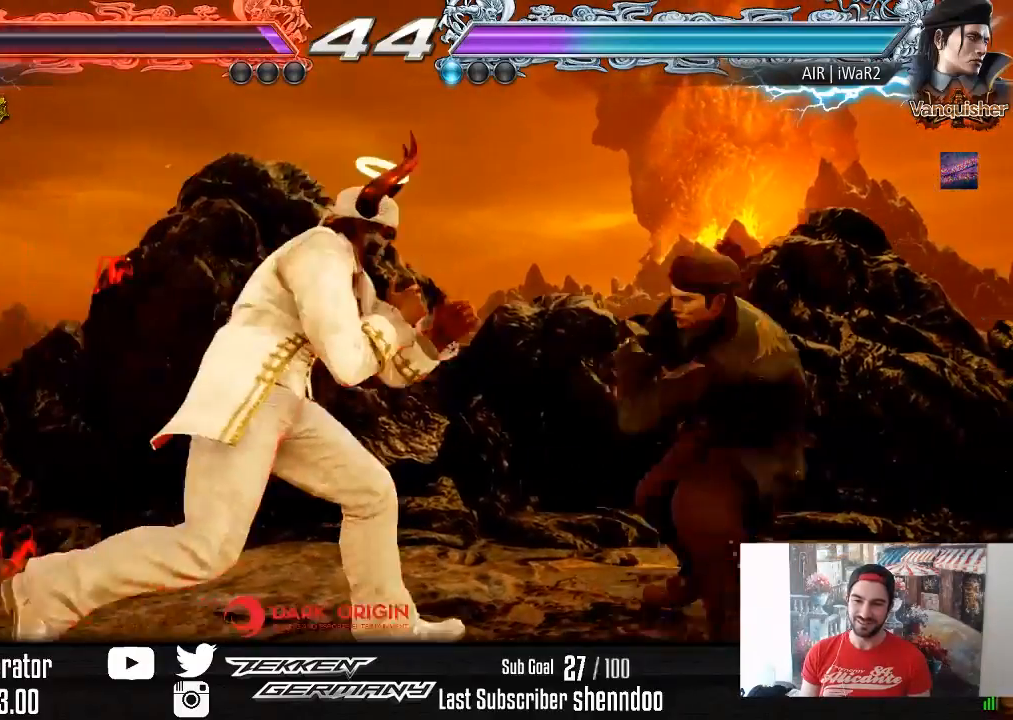
{"buttons": [], "right_stick": "center", "events": [[17, "DPAD_LEFT", "up"], [217, "DPAD_DOWN", "down"], [217, "DPAD_RIGHT", "down"], [400, "DPAD_DOWN", "up"], [400, "DPAD_RIGHT", "up"]]}
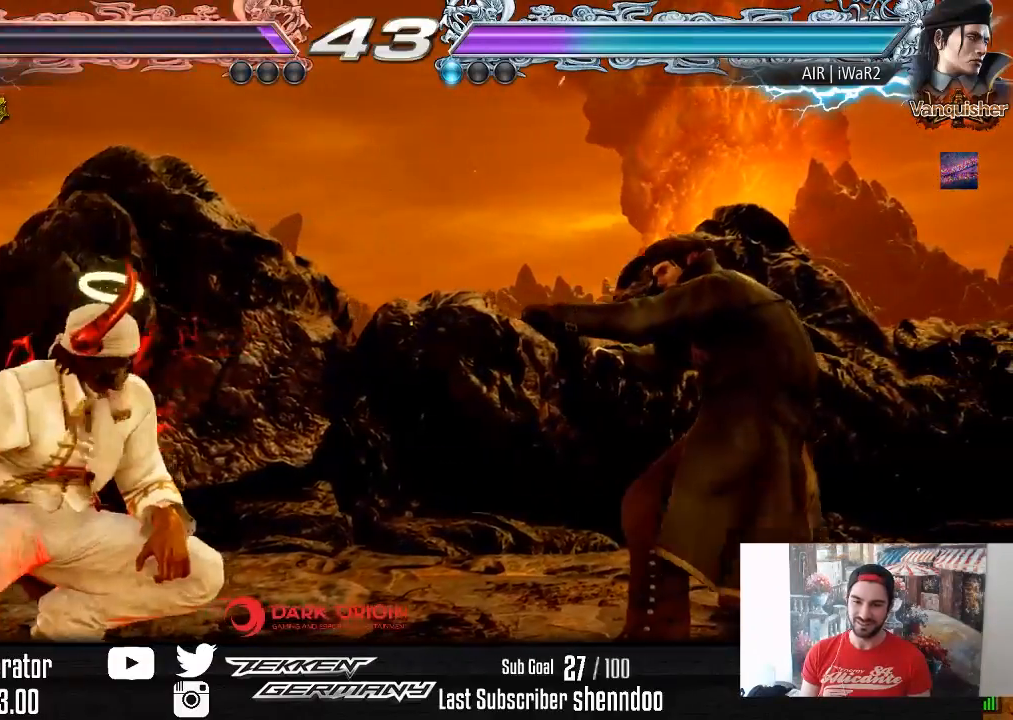
{"buttons": [], "right_stick": "center", "events": [[67, "DPAD_RIGHT", "down"], [150, "DPAD_RIGHT", "up"], [183, "DPAD_RIGHT", "down"], [267, "DPAD_RIGHT", "up"], [317, "CIRCLE", "down"], [400, "CIRCLE", "up"]]}
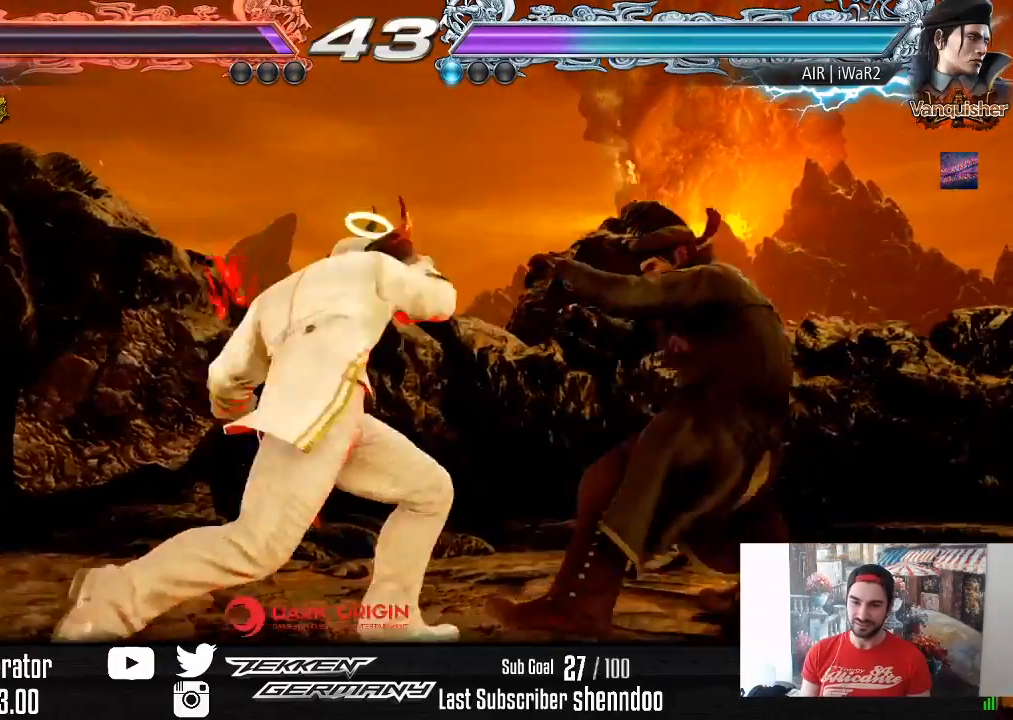
{"buttons": [], "right_stick": "center", "events": [[350, "DPAD_UP", "down"], [400, "DPAD_UP", "up"]]}
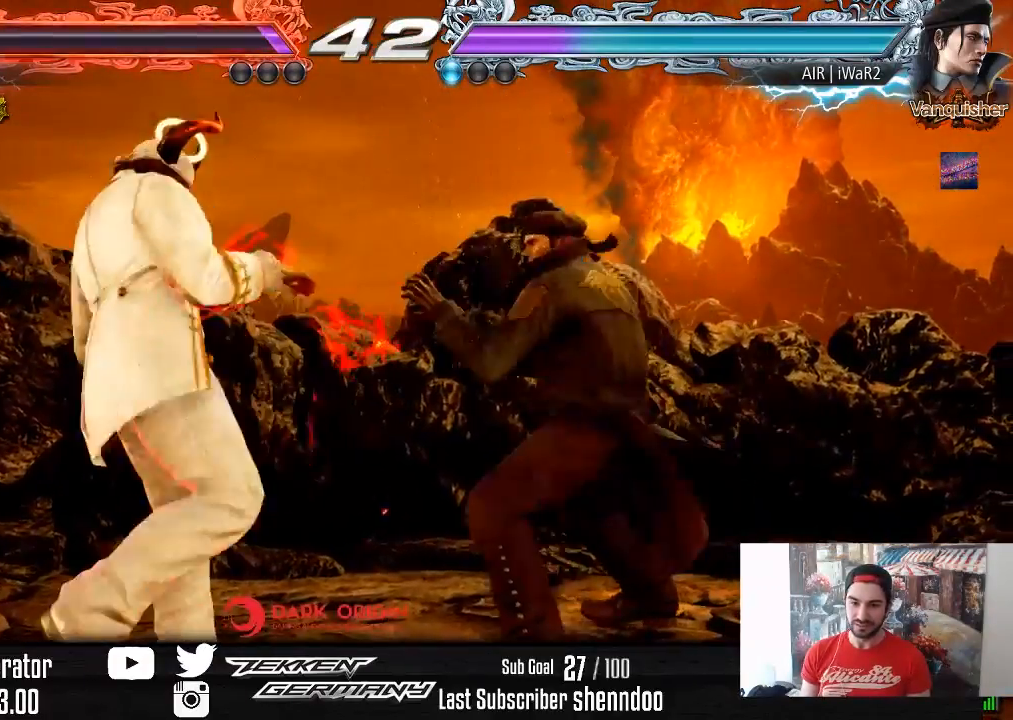
{"buttons": ["SQUARE"], "right_stick": "center", "events": [[17, "DPAD_UP", "down"], [183, "DPAD_UP", "up"], [267, "DPAD_DOWN", "down"], [267, "DPAD_RIGHT", "down"], [267, "TRIANGLE", "down"], [350, "TRIANGLE", "up"], [433, "DPAD_DOWN", "up"], [467, "DPAD_RIGHT", "up"], [467, "SQUARE", "down"]]}
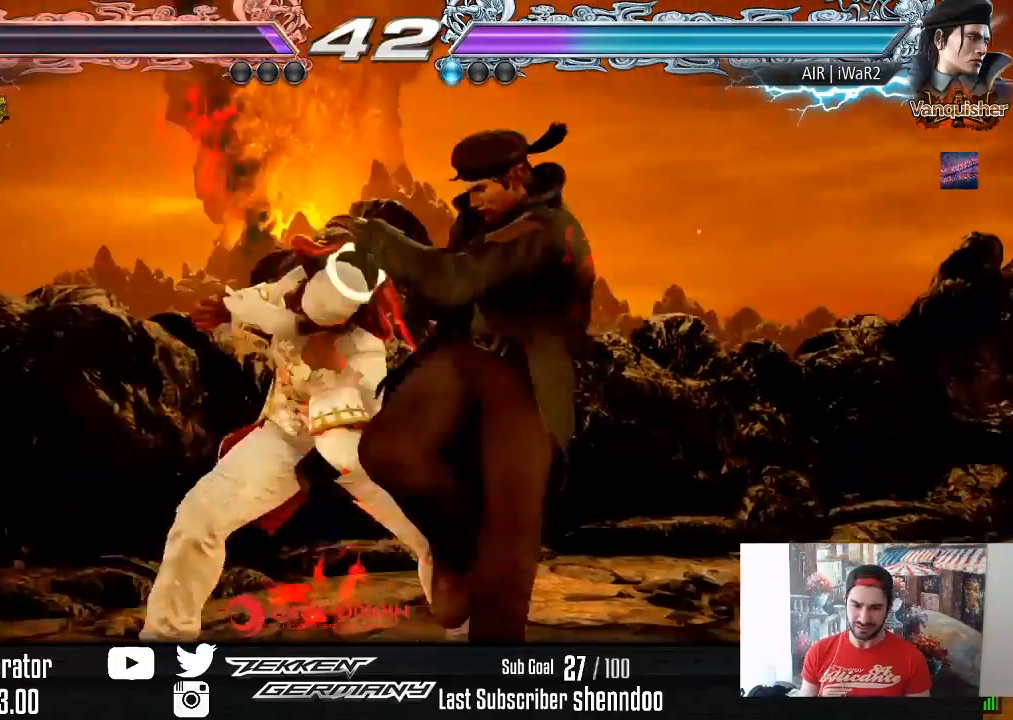
{"buttons": [], "right_stick": "center", "events": [[83, "SQUARE", "up"]]}
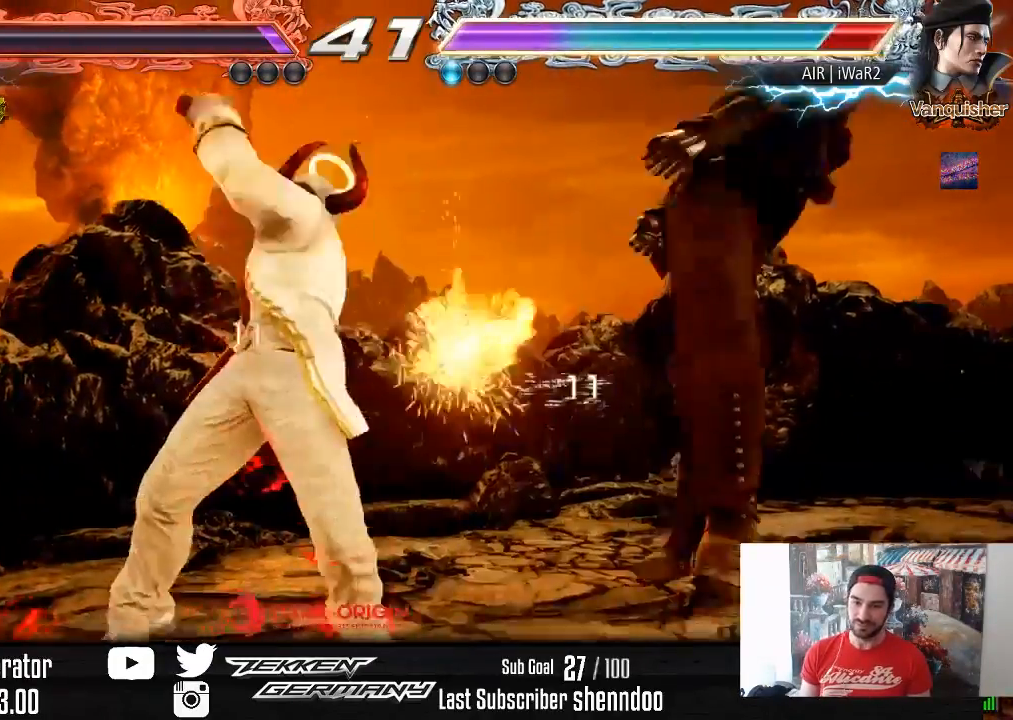
{"buttons": ["SQUARE", "DPAD_DOWN", "DPAD_RIGHT"], "right_stick": "center", "events": [[383, "DPAD_DOWN", "down"], [383, "DPAD_RIGHT", "down"], [433, "SQUARE", "down"]]}
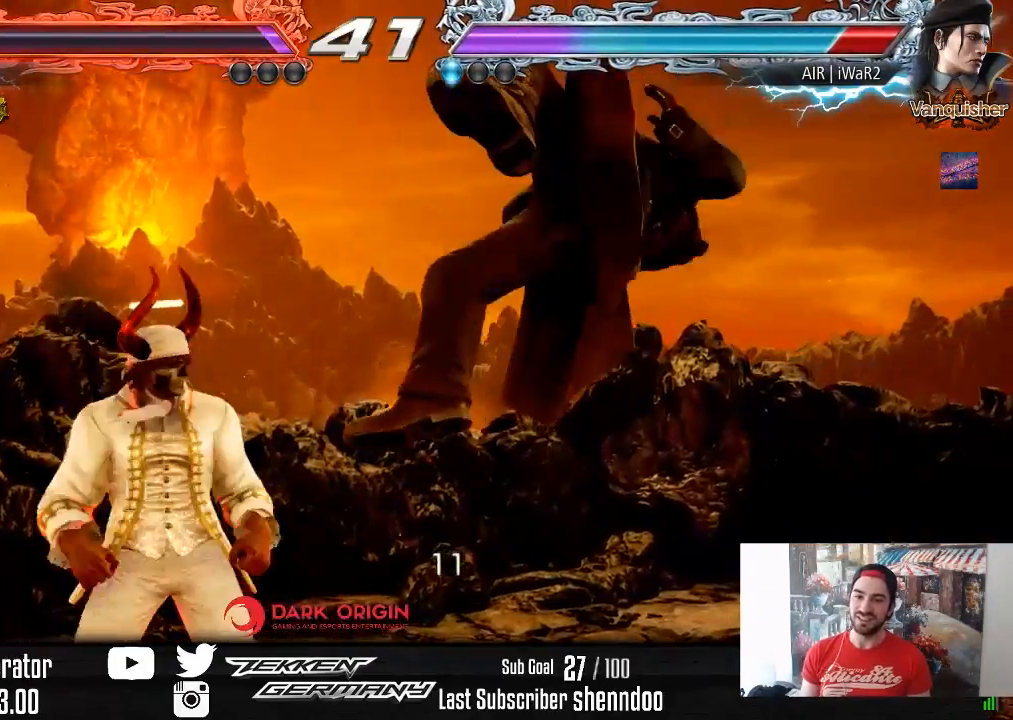
{"buttons": ["CIRCLE", "DPAD_DOWN", "DPAD_RIGHT"], "right_stick": "center", "events": [[17, "DPAD_DOWN", "up"], [50, "SQUARE", "up"], [400, "DPAD_DOWN", "down"], [433, "CIRCLE", "down"]]}
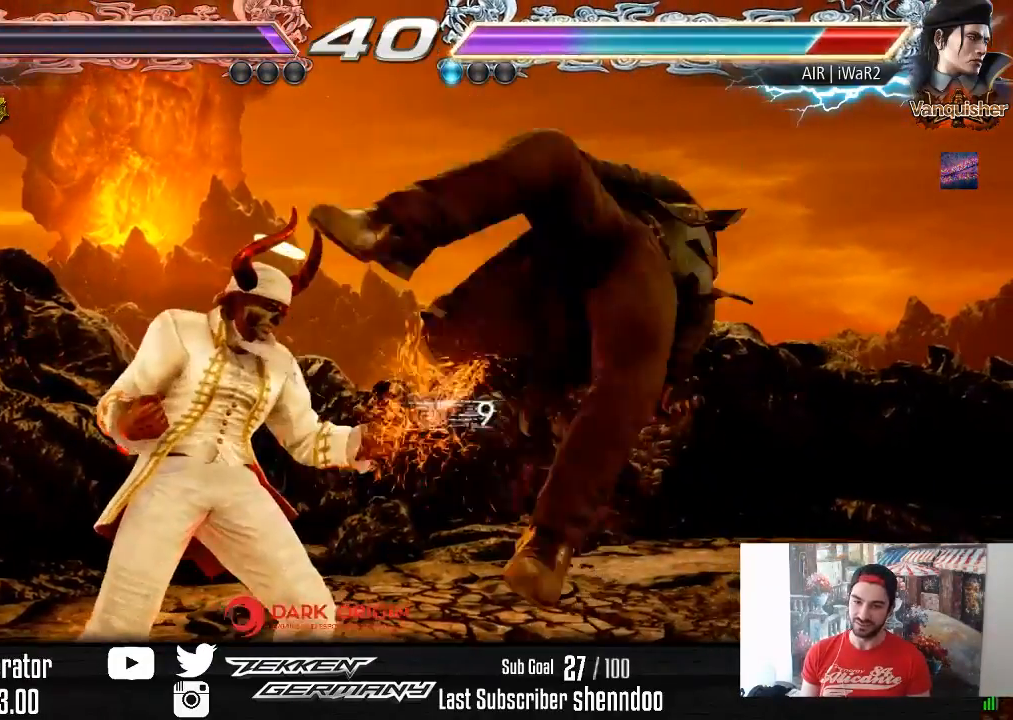
{"buttons": ["DPAD_RIGHT"], "right_stick": "center", "events": [[17, "CIRCLE", "up"], [17, "DPAD_DOWN", "up"], [100, "SQUARE", "down"], [217, "SQUARE", "up"]]}
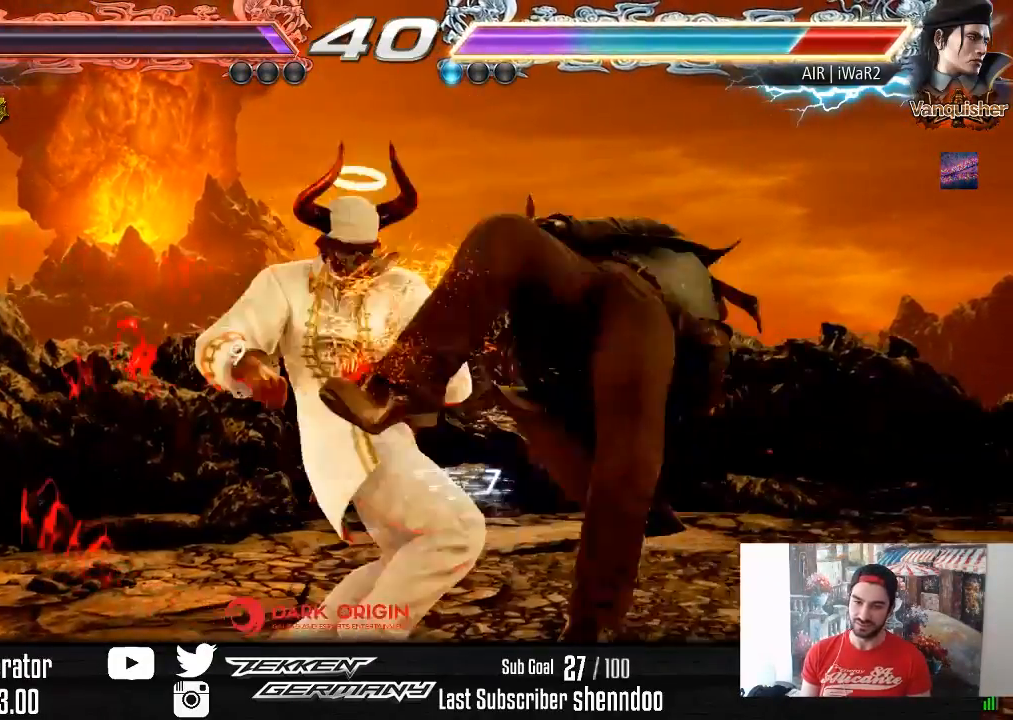
{"buttons": ["DPAD_RIGHT"], "right_stick": "center", "events": [[417, "SQUARE", "down"], [483, "SQUARE", "up"]]}
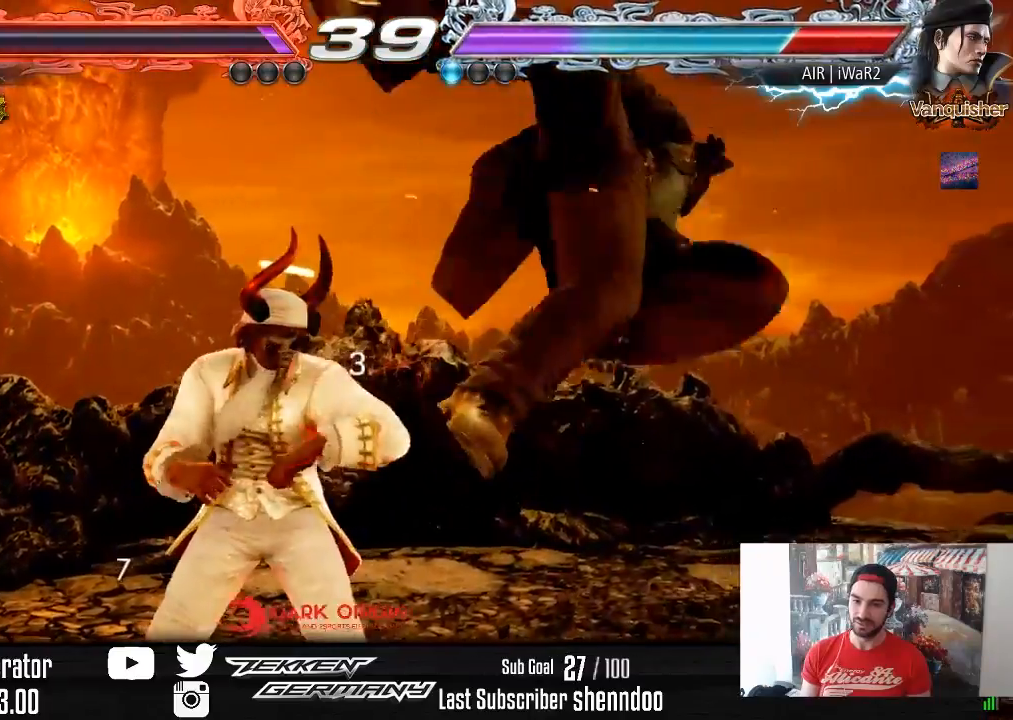
{"buttons": ["DPAD_RIGHT"], "right_stick": "center", "events": [[50, "SQUARE", "down"], [150, "SQUARE", "up"], [183, "SQUARE", "down"], [317, "SQUARE", "up"], [367, "SQUARE", "down"], [483, "SQUARE", "up"]]}
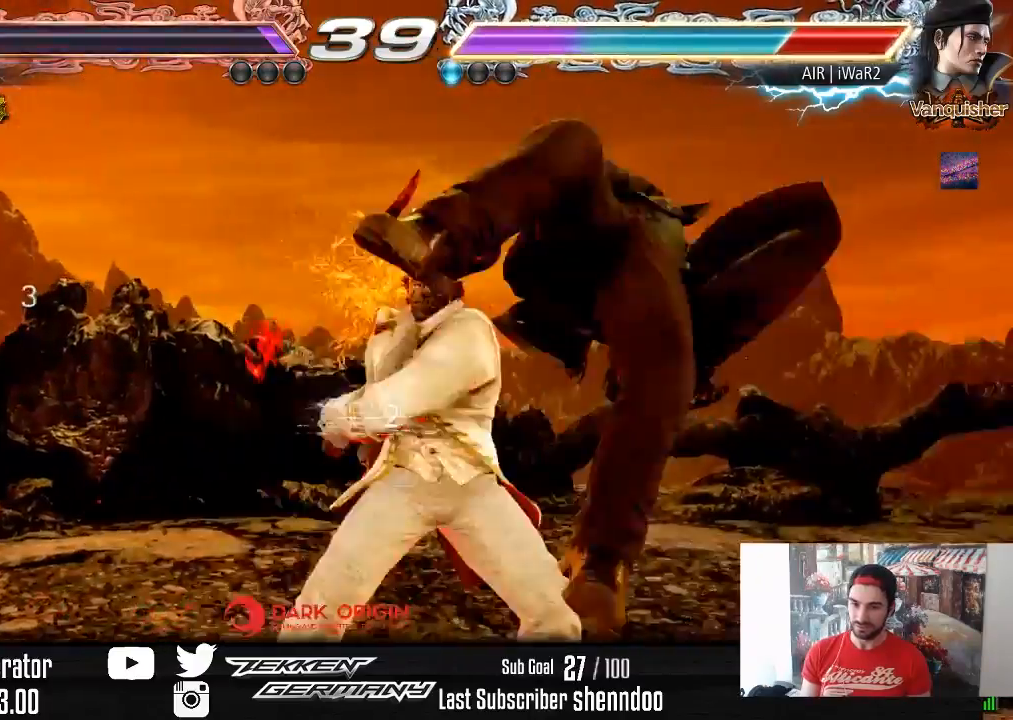
{"buttons": ["DPAD_RIGHT"], "right_stick": "center", "events": [[67, "DPAD_RIGHT", "up"], [67, "SQUARE", "down"], [183, "SQUARE", "up"], [433, "DPAD_RIGHT", "down"]]}
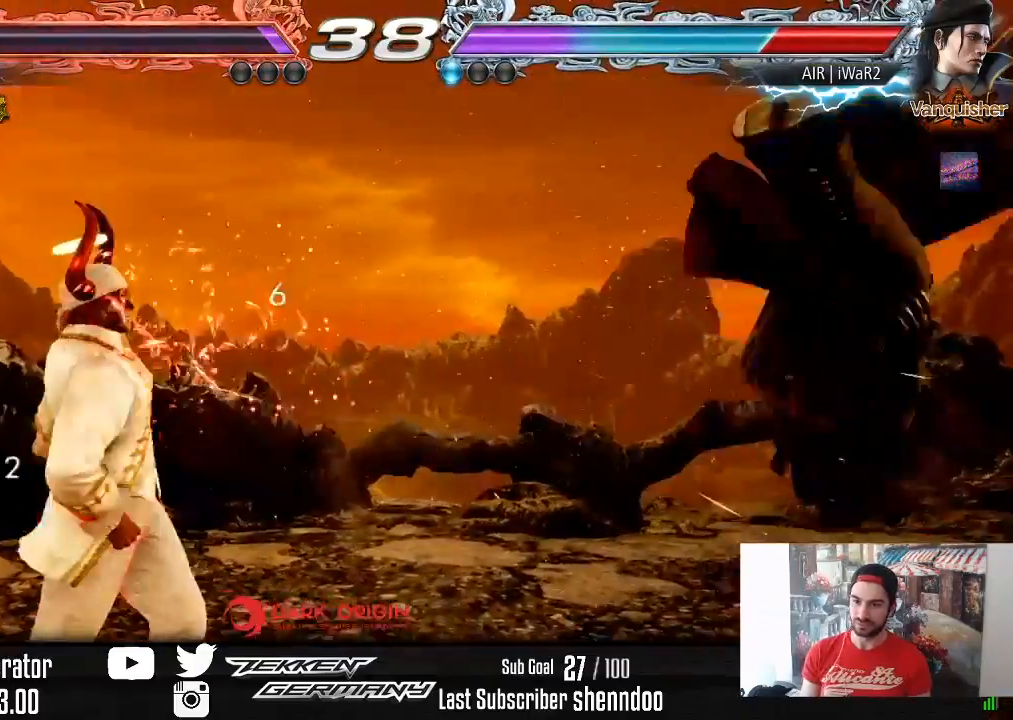
{"buttons": ["SQUARE", "DPAD_RIGHT"], "right_stick": "center", "events": [[17, "DPAD_RIGHT", "up"], [67, "DPAD_RIGHT", "down"], [217, "TRIANGLE", "down"], [317, "TRIANGLE", "up"], [383, "SQUARE", "down"]]}
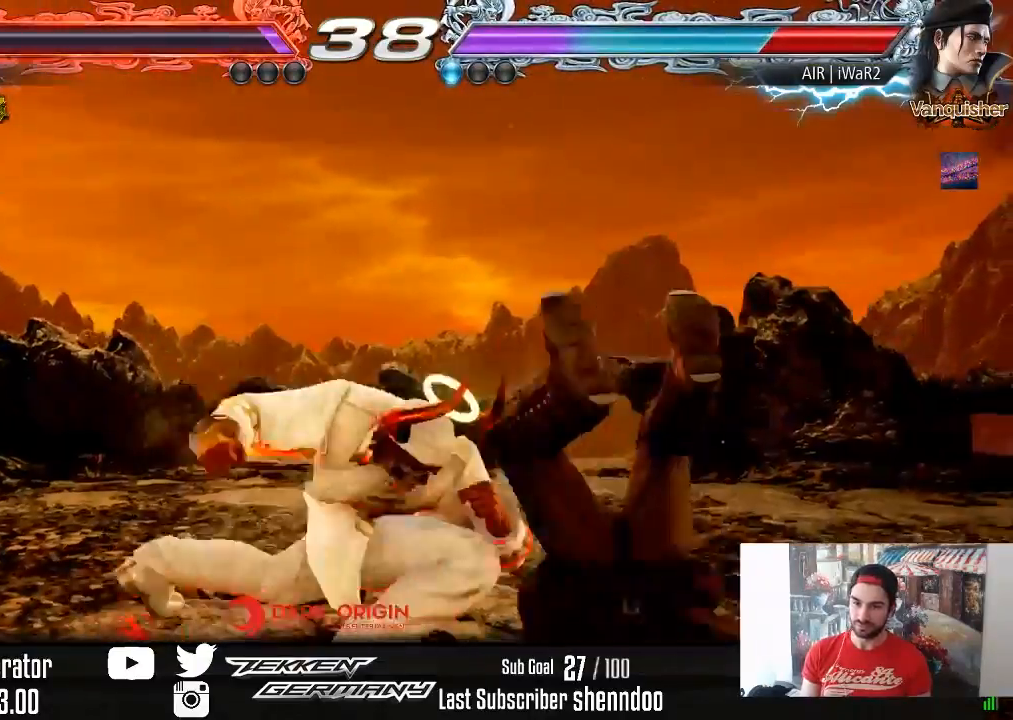
{"buttons": ["DPAD_RIGHT"], "right_stick": "center", "events": [[17, "SQUARE", "up"], [83, "TRIANGLE", "down"], [183, "TRIANGLE", "up"], [267, "SQUARE", "down"], [383, "SQUARE", "up"]]}
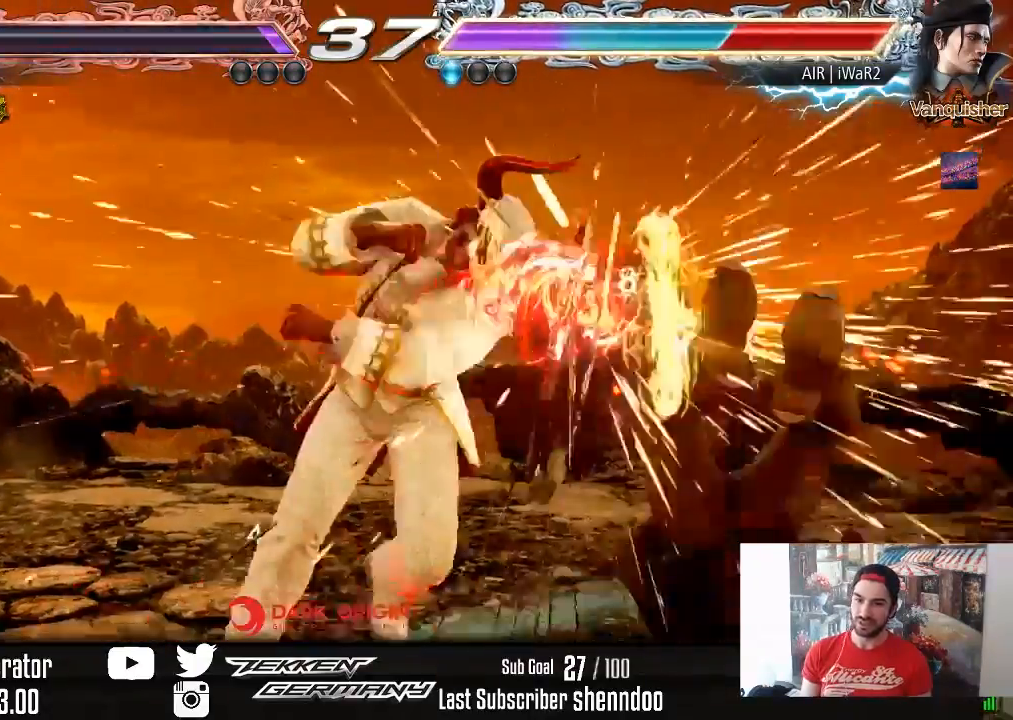
{"buttons": [], "right_stick": "center", "events": [[67, "DPAD_RIGHT", "up"], [267, "DPAD_RIGHT", "down"], [350, "DPAD_RIGHT", "up"], [433, "DPAD_RIGHT", "down"], [483, "DPAD_RIGHT", "up"]]}
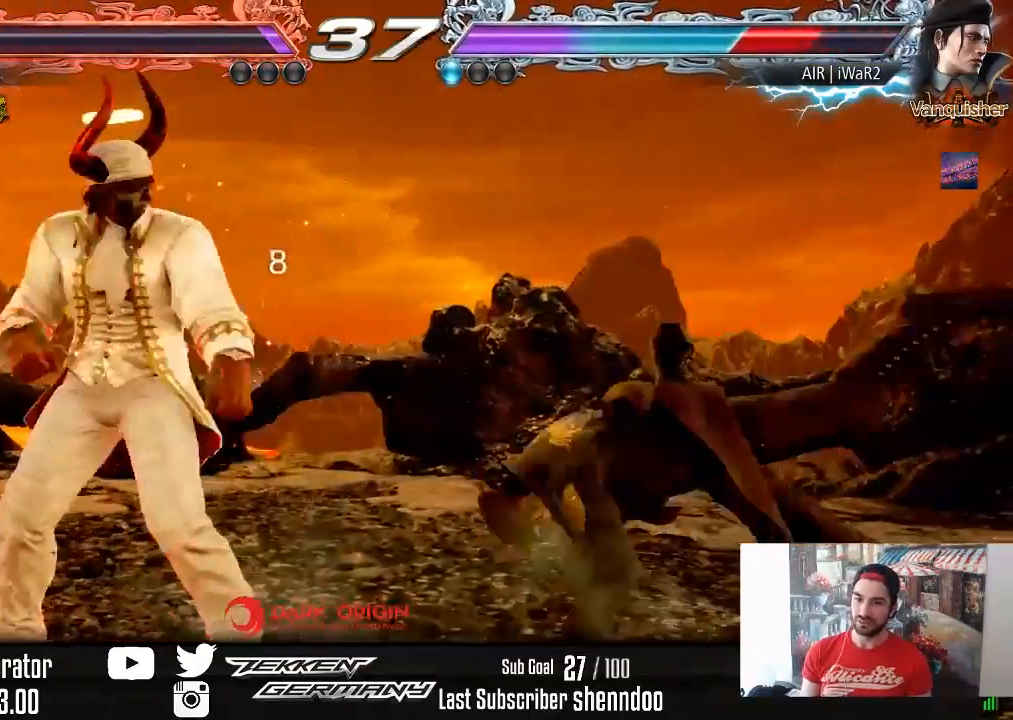
{"buttons": [], "right_stick": "center", "events": [[50, "DPAD_DOWN", "down"], [50, "DPAD_LEFT", "down"], [67, "CROSS", "down"], [167, "CROSS", "up"], [167, "DPAD_DOWN", "up"], [200, "DPAD_LEFT", "up"]]}
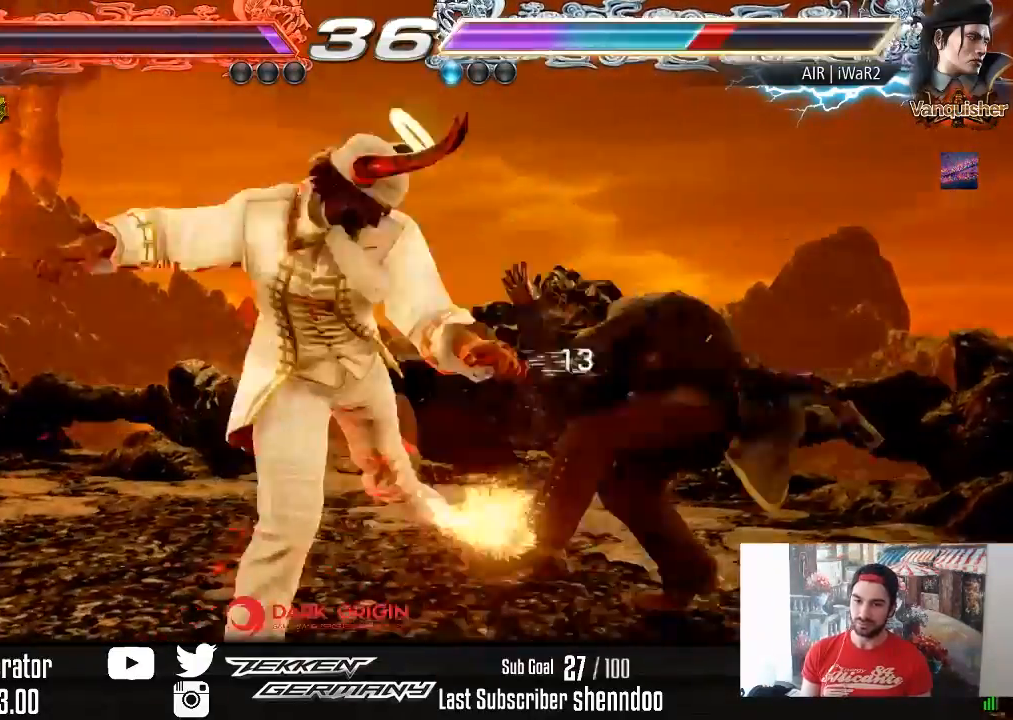
{"buttons": [], "right_stick": "center", "events": [[300, "DPAD_RIGHT", "down"], [317, "DPAD_DOWN", "down"], [350, "SQUARE", "down"], [433, "DPAD_DOWN", "up"], [433, "SQUARE", "up"], [450, "DPAD_RIGHT", "up"]]}
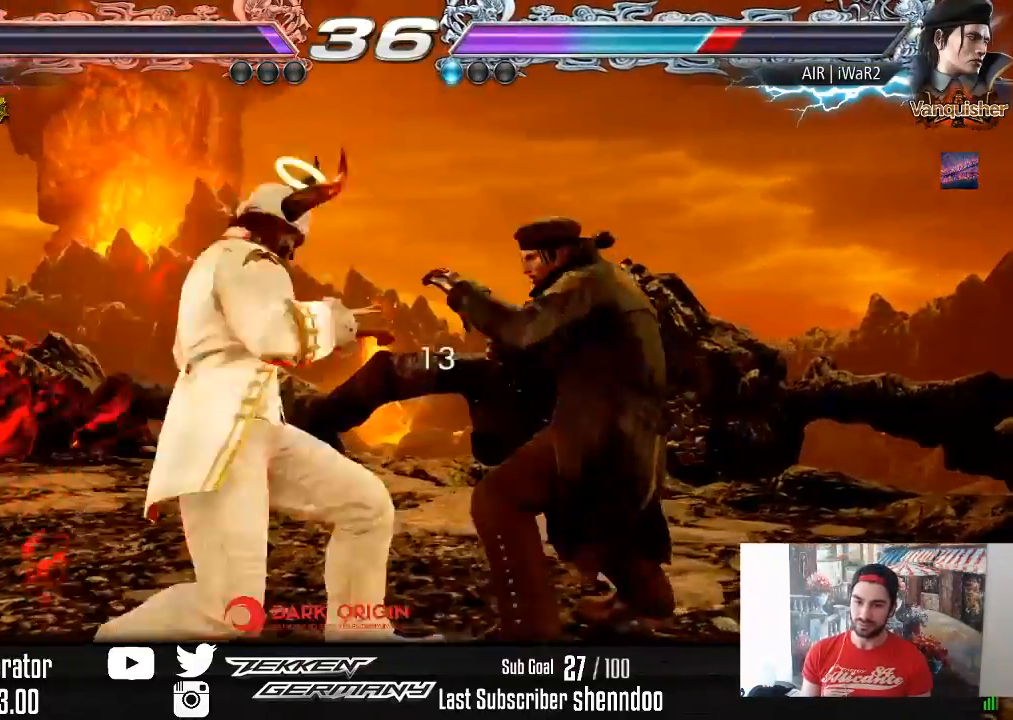
{"buttons": ["DPAD_LEFT"], "right_stick": "center", "events": [[317, "DPAD_LEFT", "down"], [383, "DPAD_LEFT", "up"], [467, "DPAD_LEFT", "down"]]}
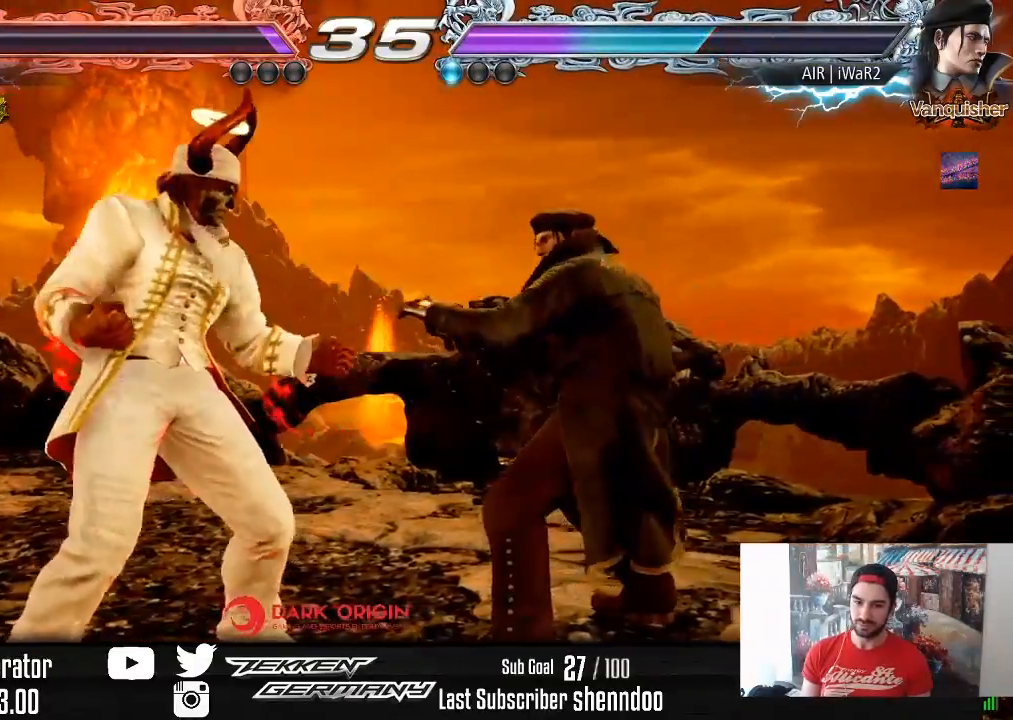
{"buttons": ["DPAD_LEFT"], "right_stick": "center", "events": [[133, "DPAD_DOWN", "down"], [183, "DPAD_DOWN", "up"], [217, "DPAD_LEFT", "up"], [267, "DPAD_LEFT", "down"], [433, "DPAD_DOWN", "down"], [483, "DPAD_DOWN", "up"]]}